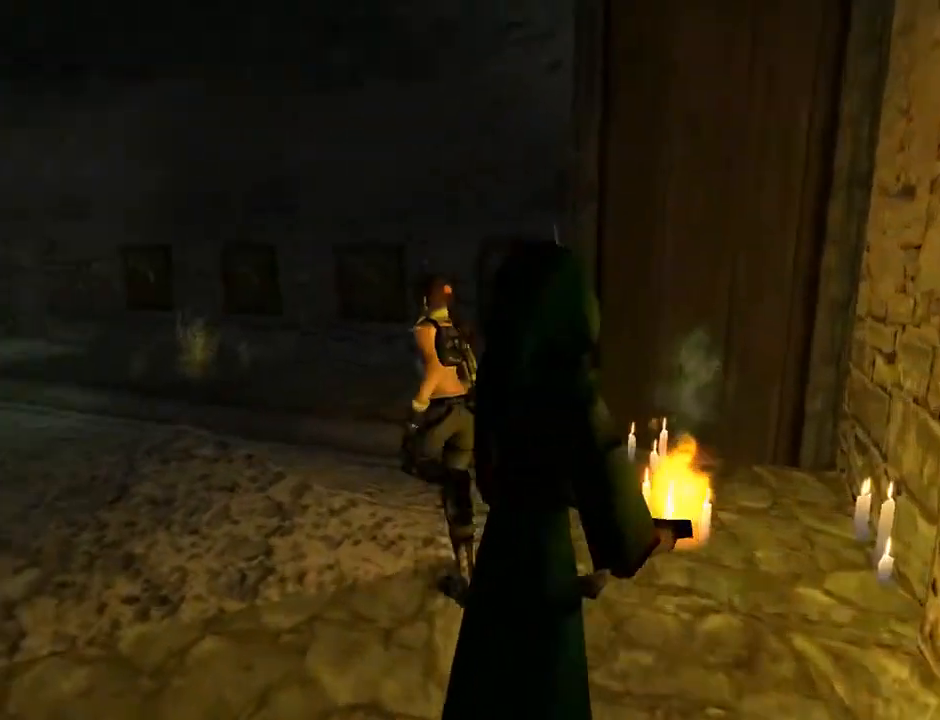
Gameplay with a controller (PlayStation layout); each line is a JSON object with the inputs held at the frame after it. "events" lists button and stick changes between this image and that frame as [ms after this image, input, new state], when the widget could be followed in between. Not read: L1.
{"buttons": [], "left_stick": "center", "right_stick": "center", "events": [[67, "DPAD_UP", "up"]]}
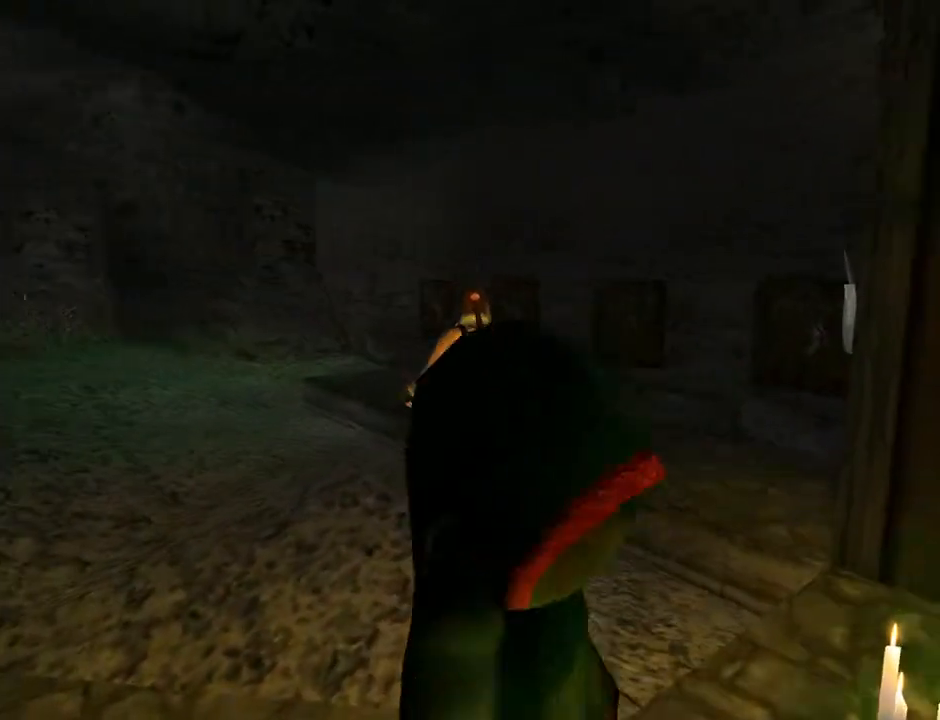
{"buttons": [], "left_stick": "center", "right_stick": "center", "events": [[33, "L3", "down"], [267, "L3", "up"], [433, "CROSS", "down"], [500, "CROSS", "up"]]}
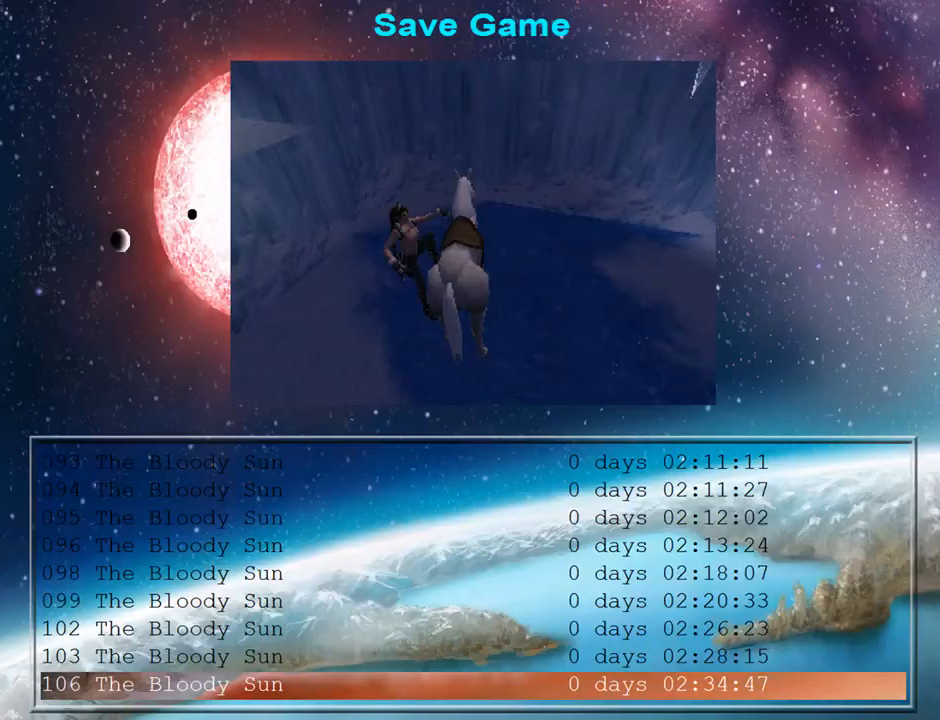
{"buttons": [], "left_stick": "center", "right_stick": "center", "events": []}
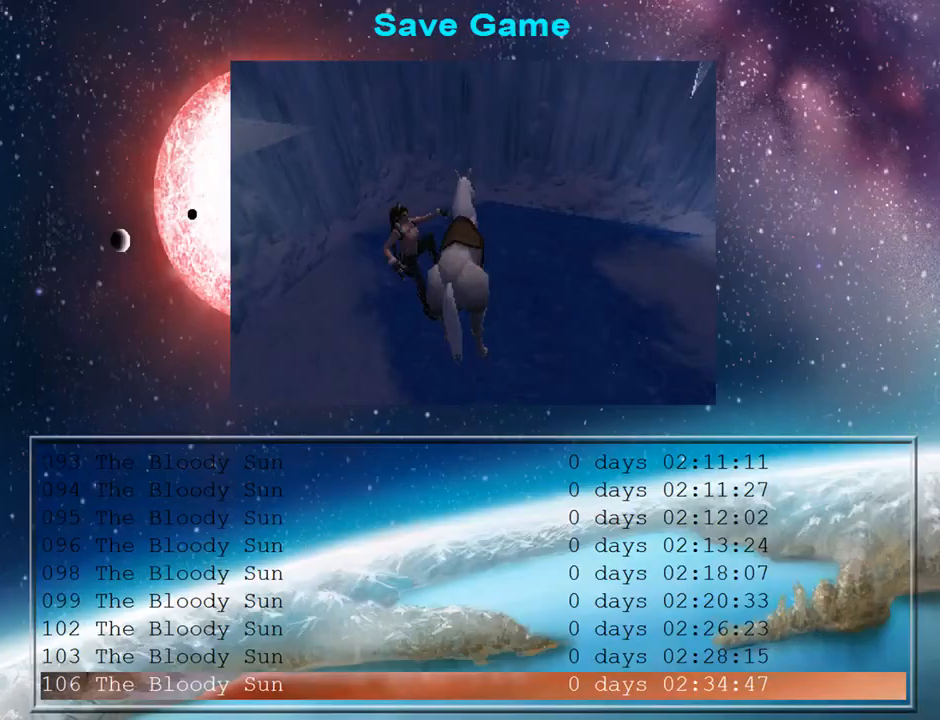
{"buttons": [], "left_stick": "center", "right_stick": "center", "events": [[300, "CROSS", "down"], [367, "CROSS", "up"]]}
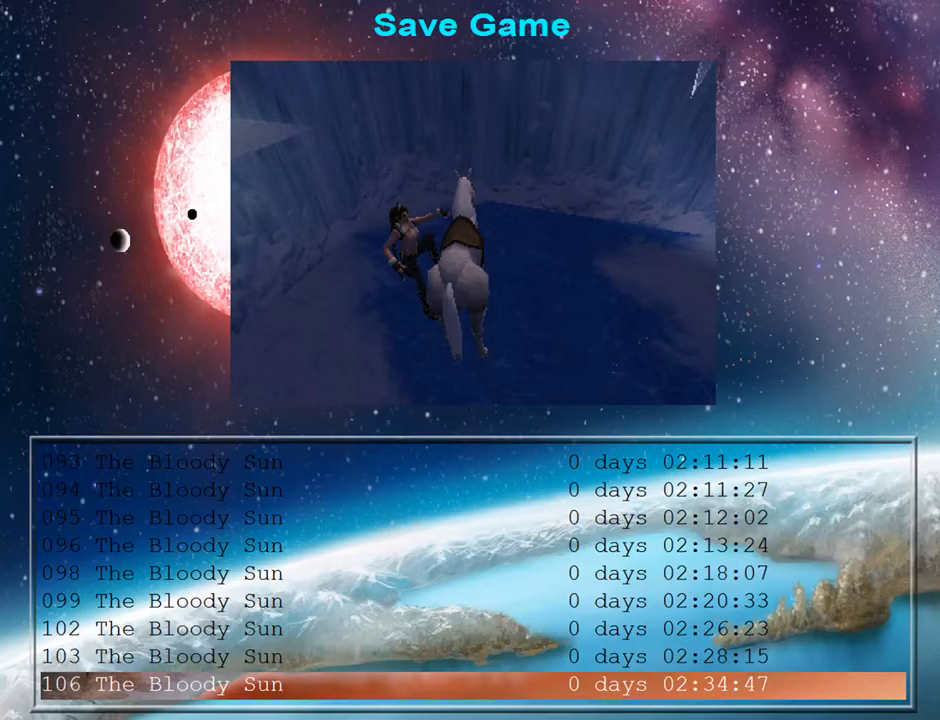
{"buttons": ["CROSS"], "left_stick": "center", "right_stick": "center", "events": [[500, "CROSS", "down"]]}
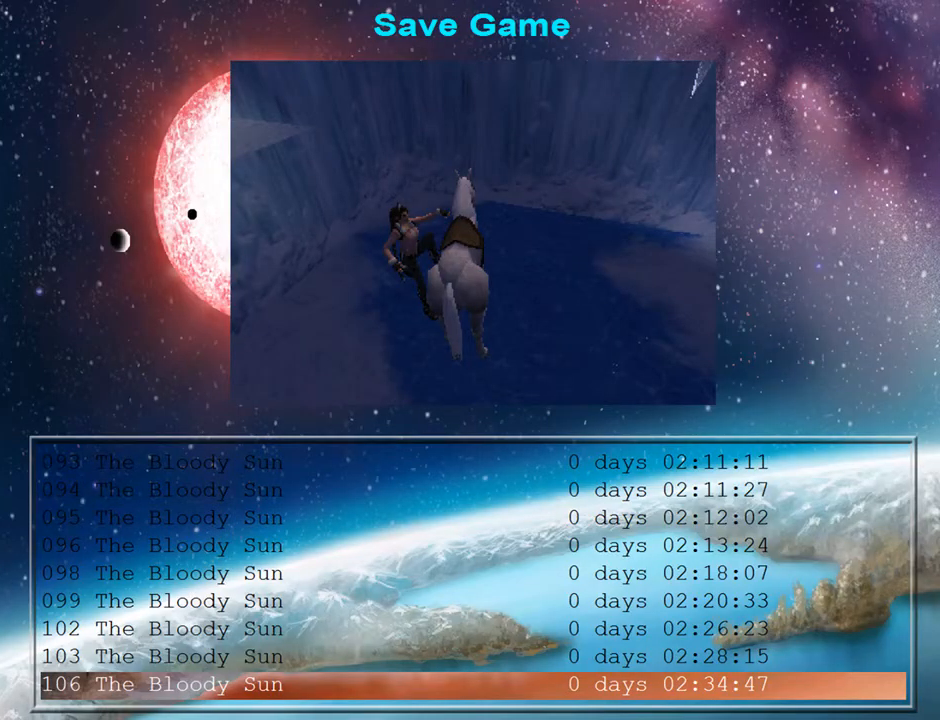
{"buttons": ["DPAD_UP"], "left_stick": "center", "right_stick": "center", "events": [[100, "CROSS", "up"], [433, "DPAD_UP", "down"]]}
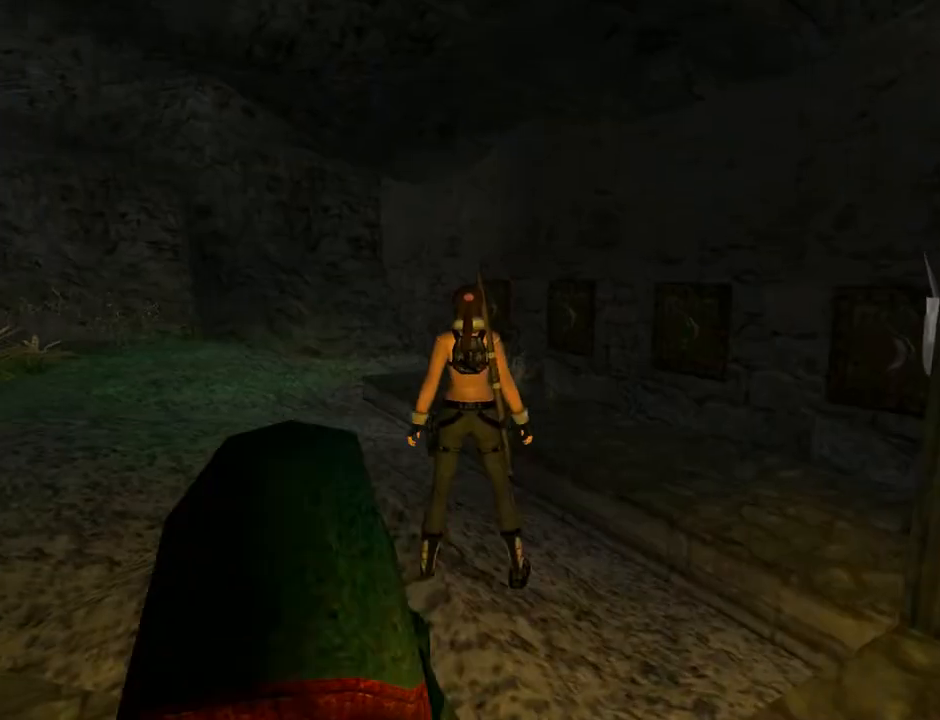
{"buttons": ["DPAD_UP"], "left_stick": "center", "right_stick": "center", "events": [[67, "DPAD_LEFT", "down"], [333, "DPAD_LEFT", "up"]]}
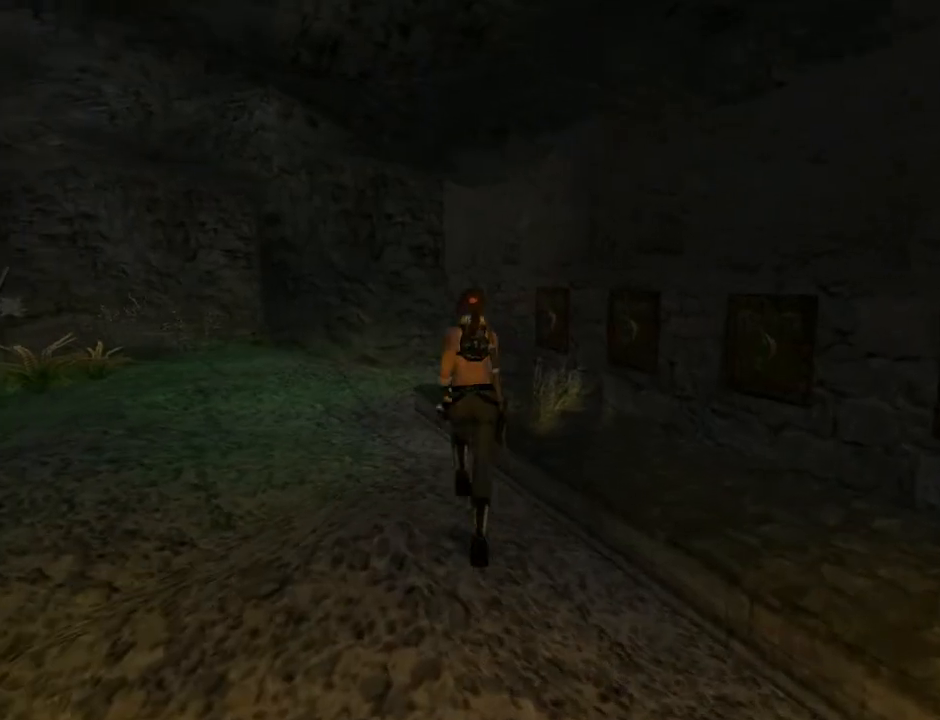
{"buttons": ["DPAD_UP"], "left_stick": "center", "right_stick": "center", "events": []}
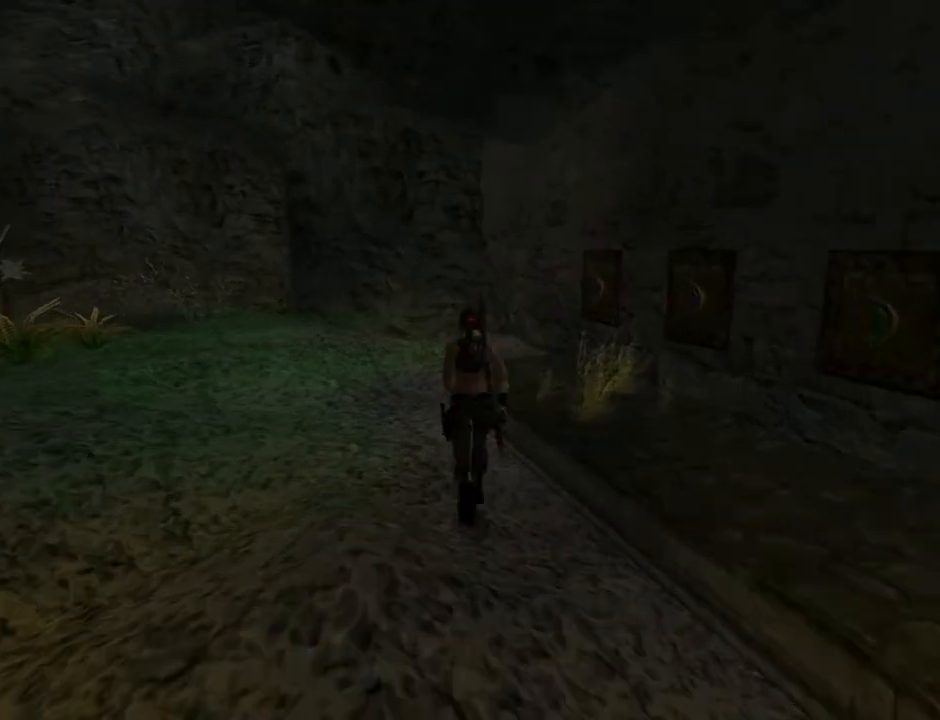
{"buttons": ["DPAD_UP"], "left_stick": "center", "right_stick": "center", "events": []}
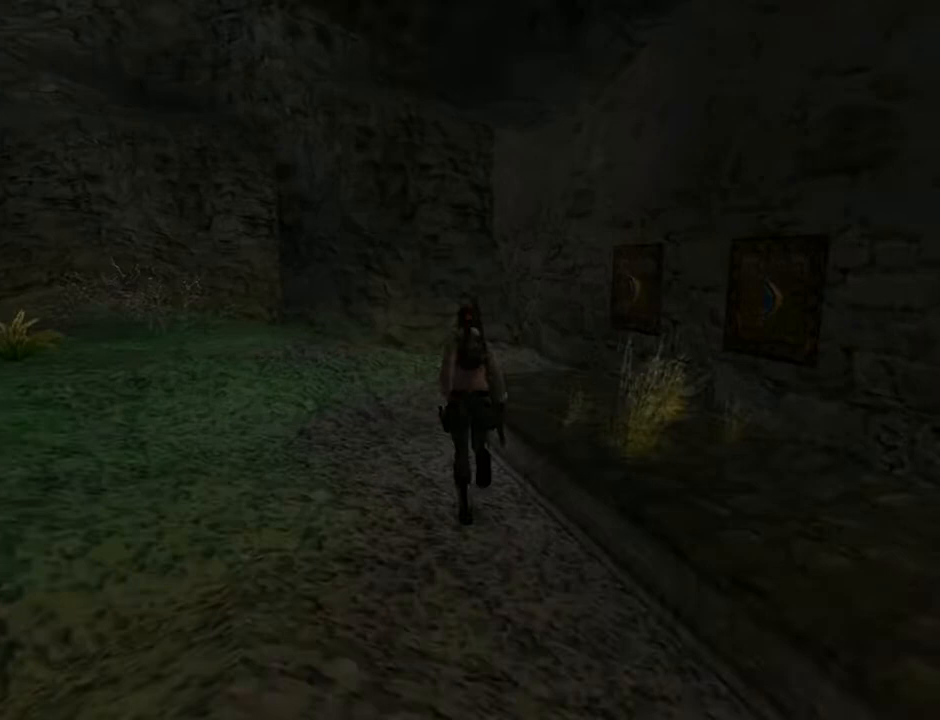
{"buttons": ["DPAD_UP", "DPAD_RIGHT"], "left_stick": "center", "right_stick": "center", "events": [[300, "DPAD_RIGHT", "down"]]}
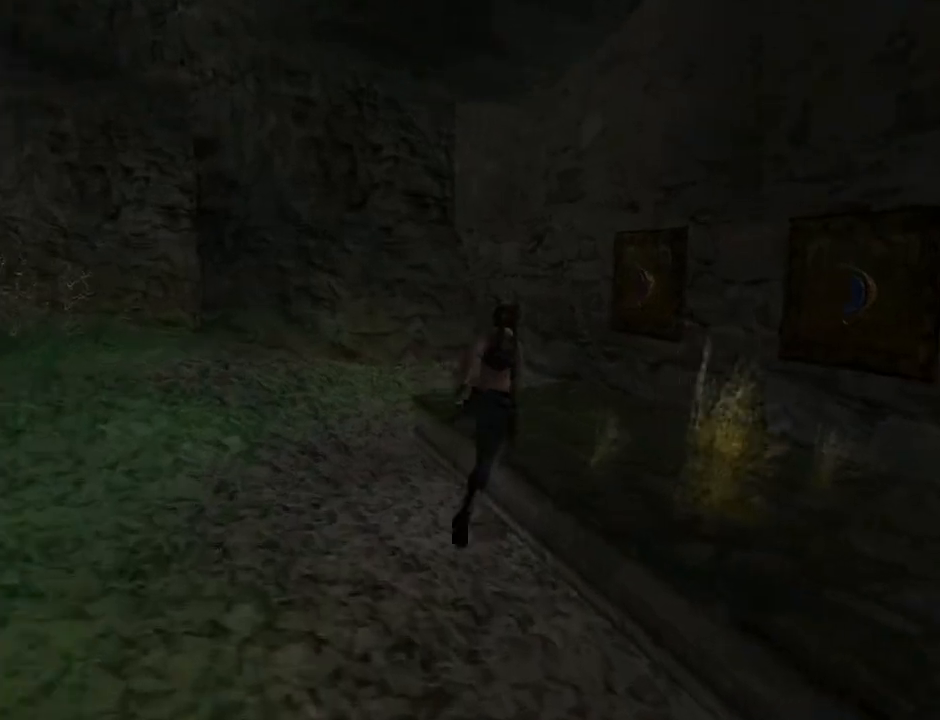
{"buttons": ["DPAD_UP"], "left_stick": "center", "right_stick": "center", "events": [[233, "DPAD_RIGHT", "up"]]}
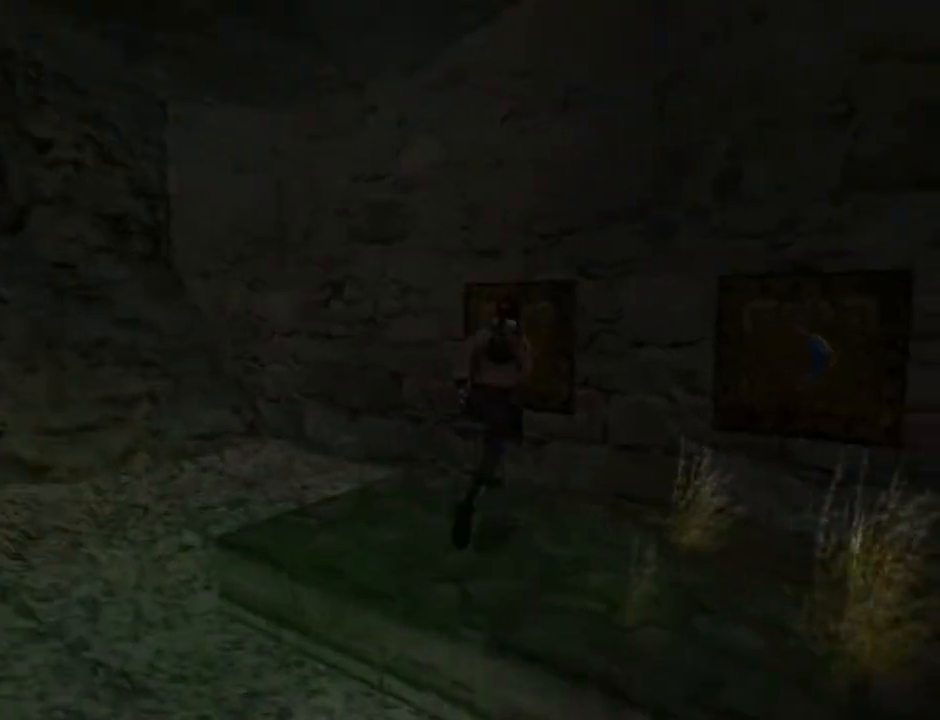
{"buttons": [], "left_stick": "center", "right_stick": "center", "events": [[67, "DPAD_RIGHT", "down"], [67, "DPAD_UP", "up"], [300, "DPAD_RIGHT", "up"]]}
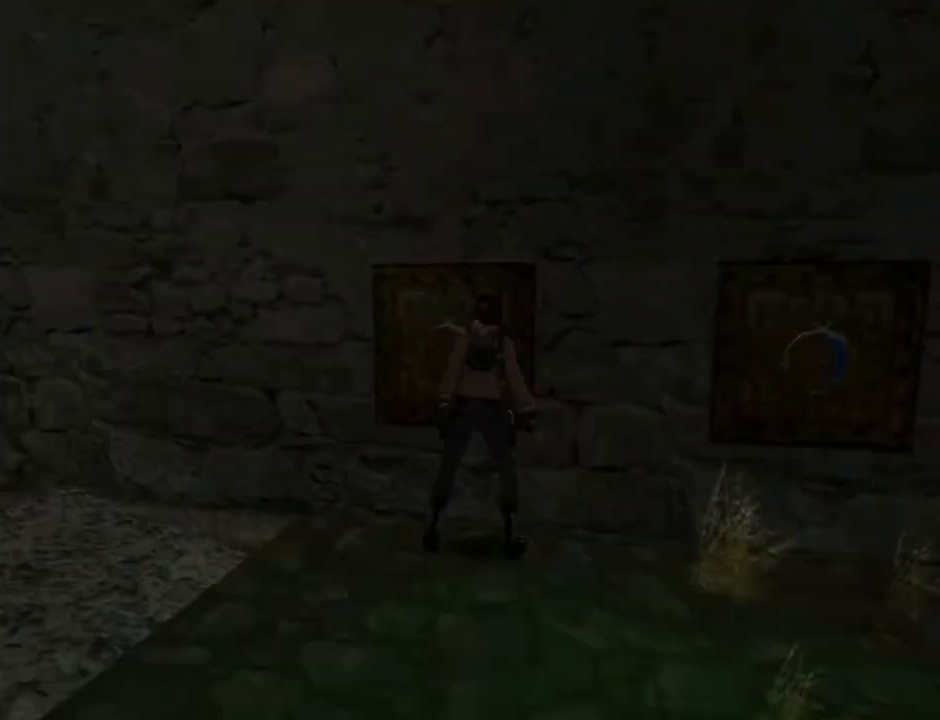
{"buttons": [], "left_stick": "center", "right_stick": "center", "events": [[167, "CROSS", "down"], [333, "CROSS", "up"]]}
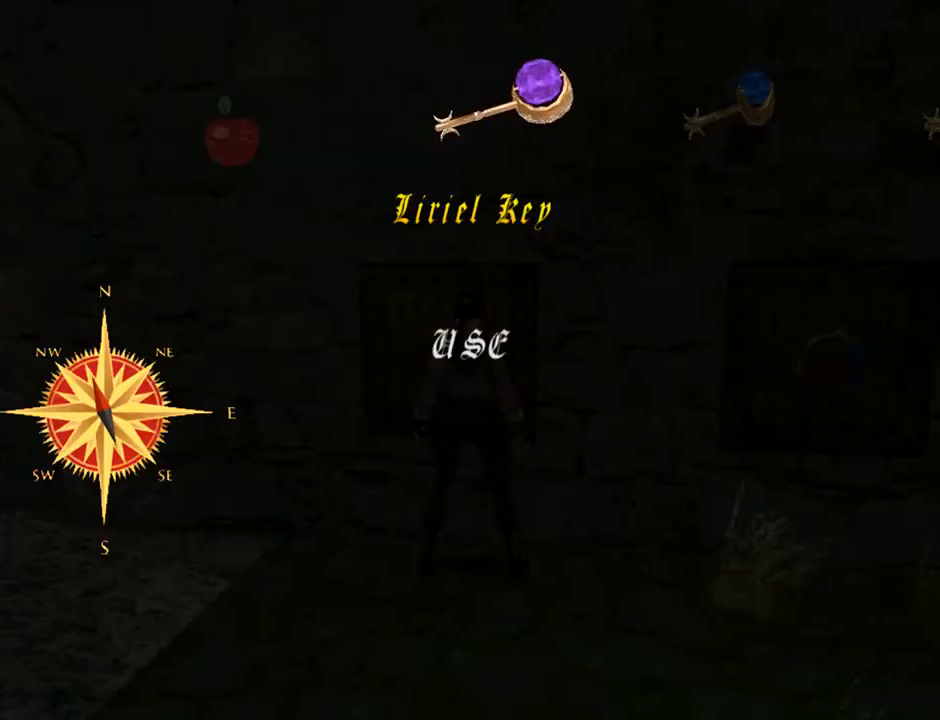
{"buttons": [], "left_stick": "center", "right_stick": "center", "events": [[200, "CROSS", "down"], [267, "CROSS", "up"]]}
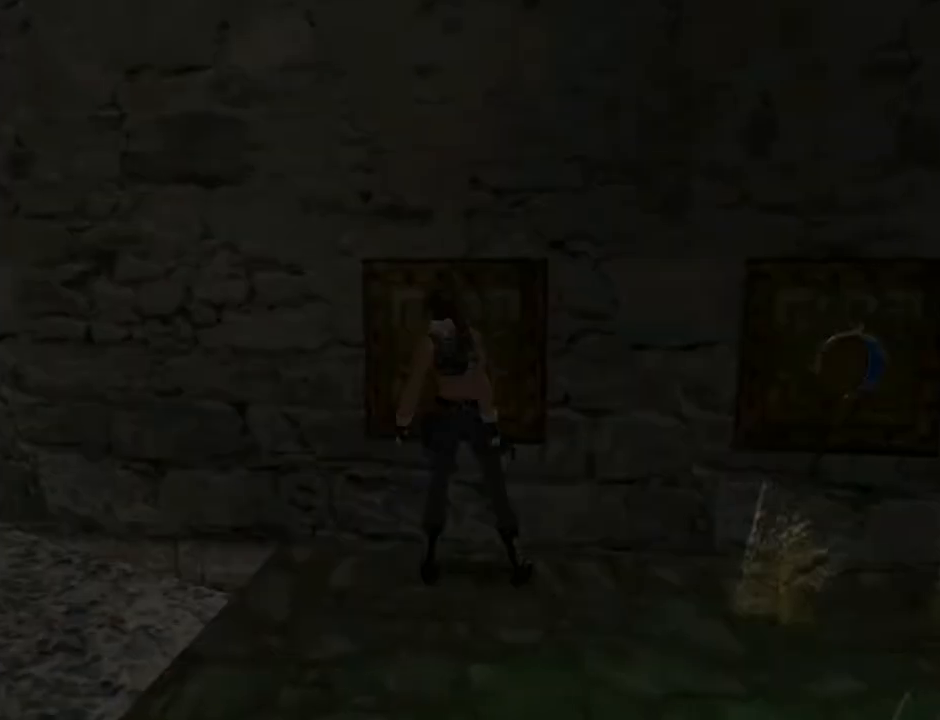
{"buttons": [], "left_stick": "center", "right_stick": "center", "events": []}
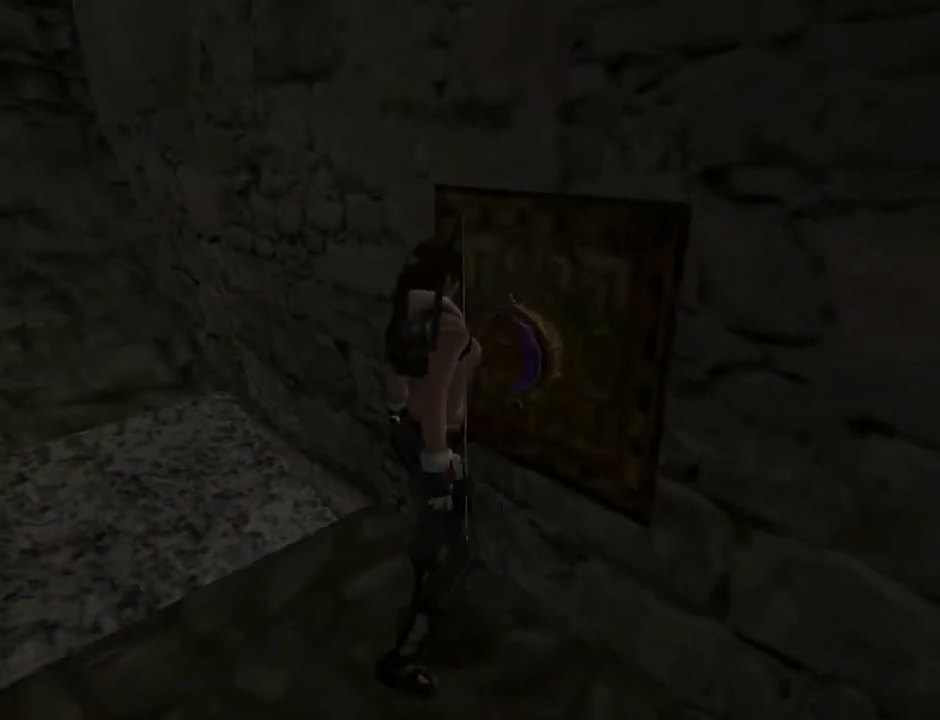
{"buttons": [], "left_stick": "center", "right_stick": "center", "events": []}
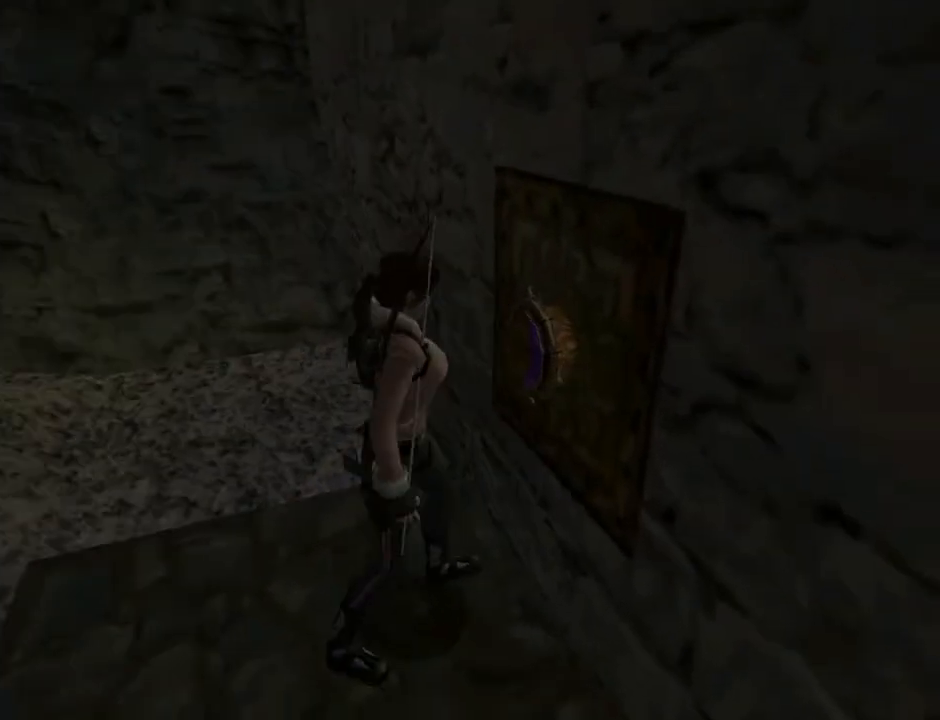
{"buttons": [], "left_stick": "center", "right_stick": "center", "events": []}
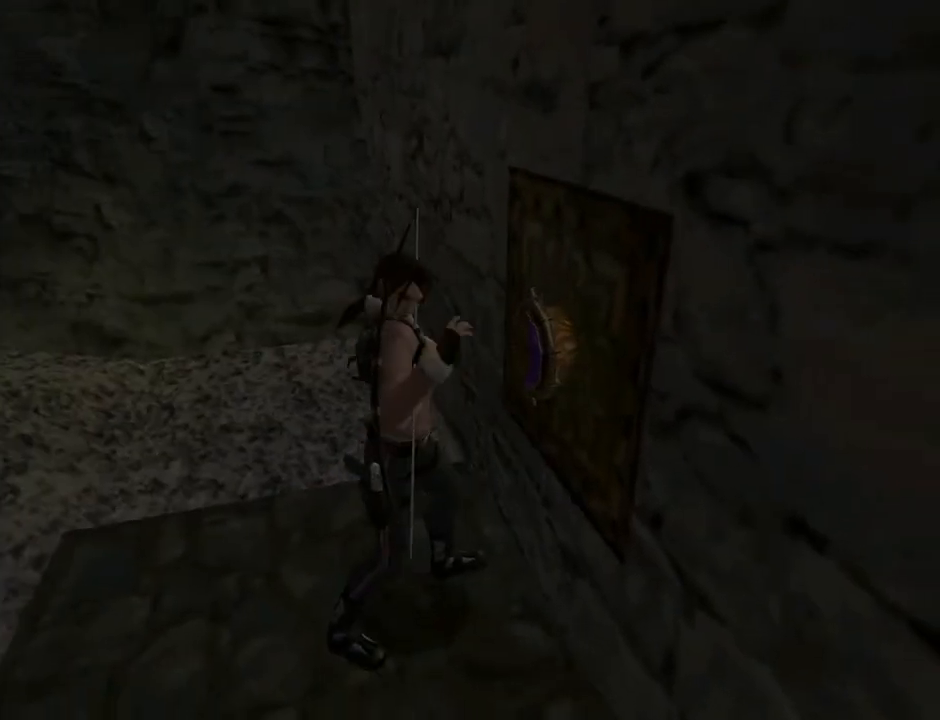
{"buttons": [], "left_stick": "center", "right_stick": "center", "events": []}
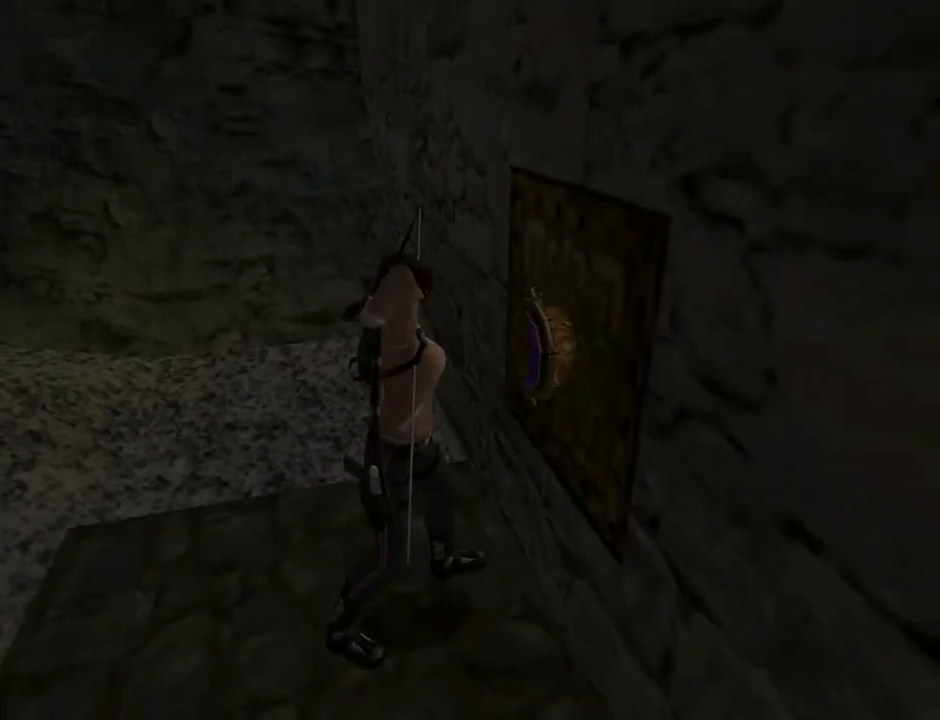
{"buttons": [], "left_stick": "center", "right_stick": "center", "events": []}
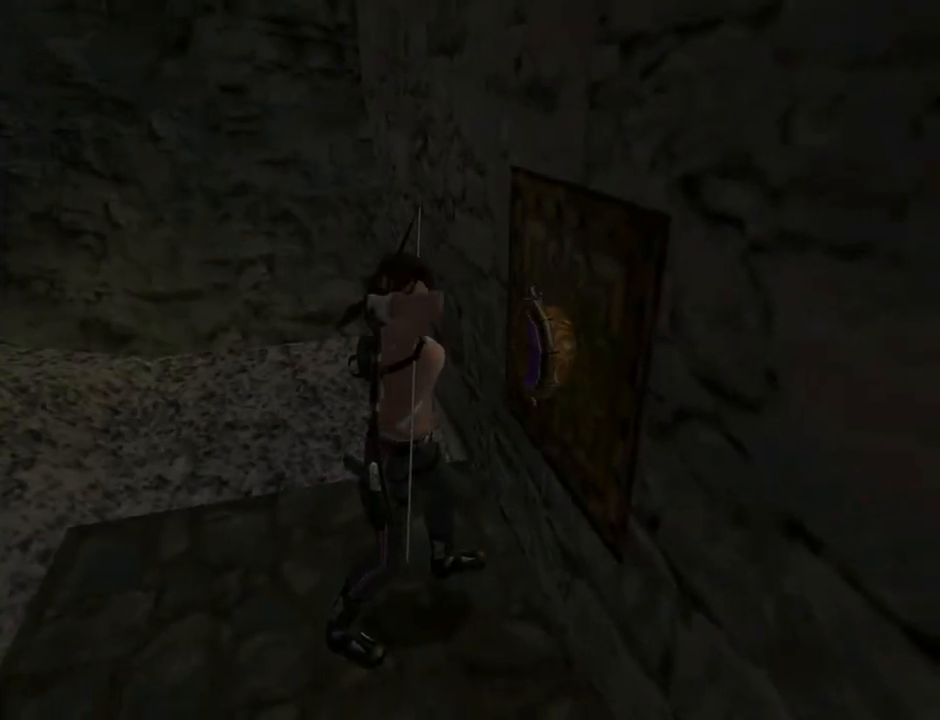
{"buttons": [], "left_stick": "center", "right_stick": "center", "events": []}
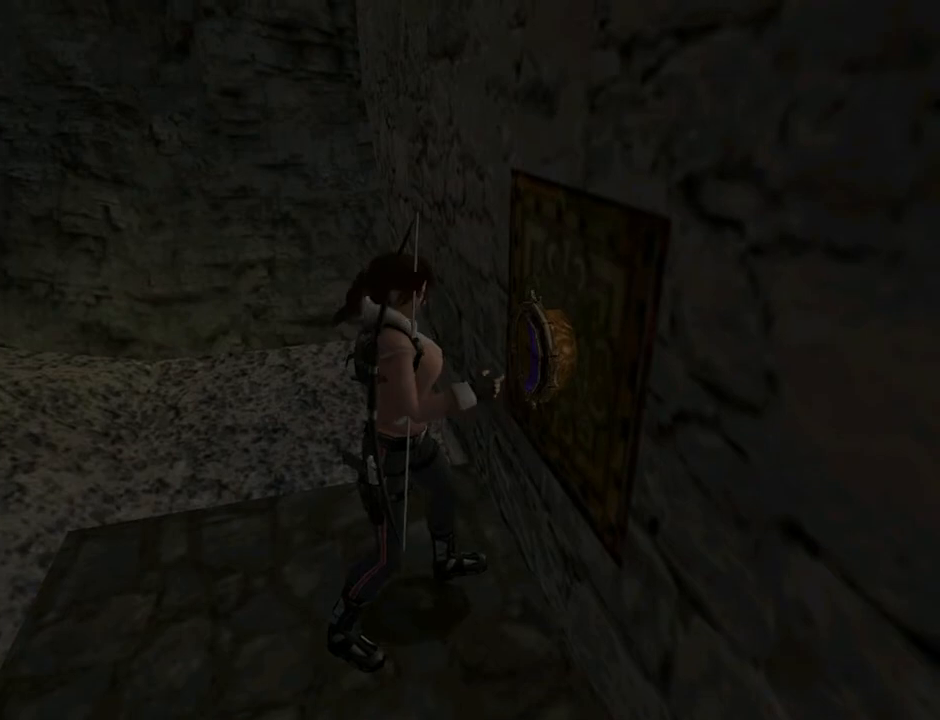
{"buttons": [], "left_stick": "center", "right_stick": "center", "events": []}
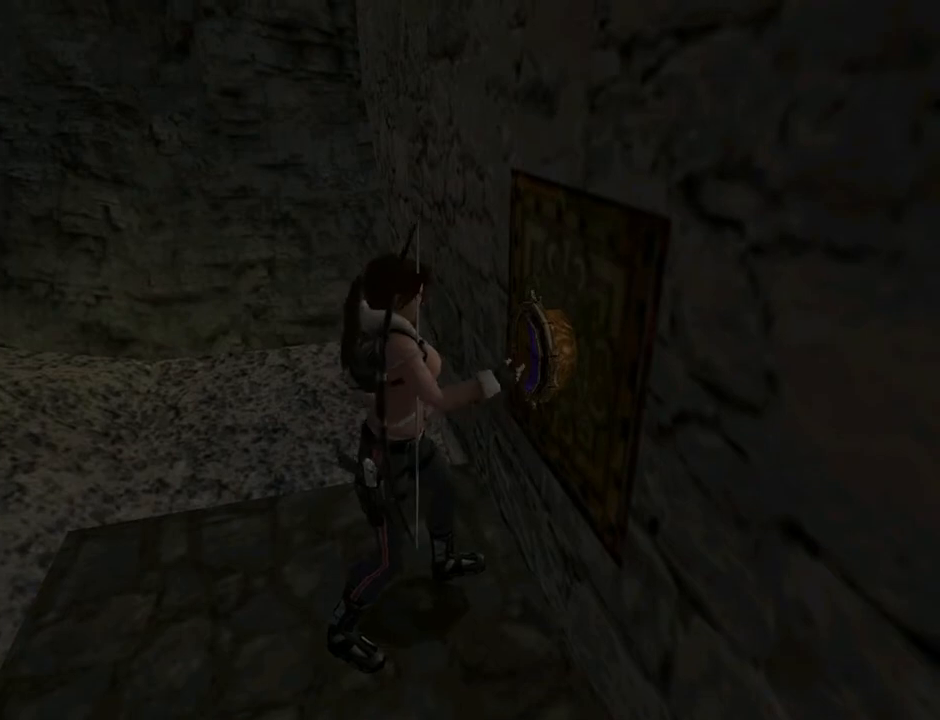
{"buttons": [], "left_stick": "center", "right_stick": "center", "events": []}
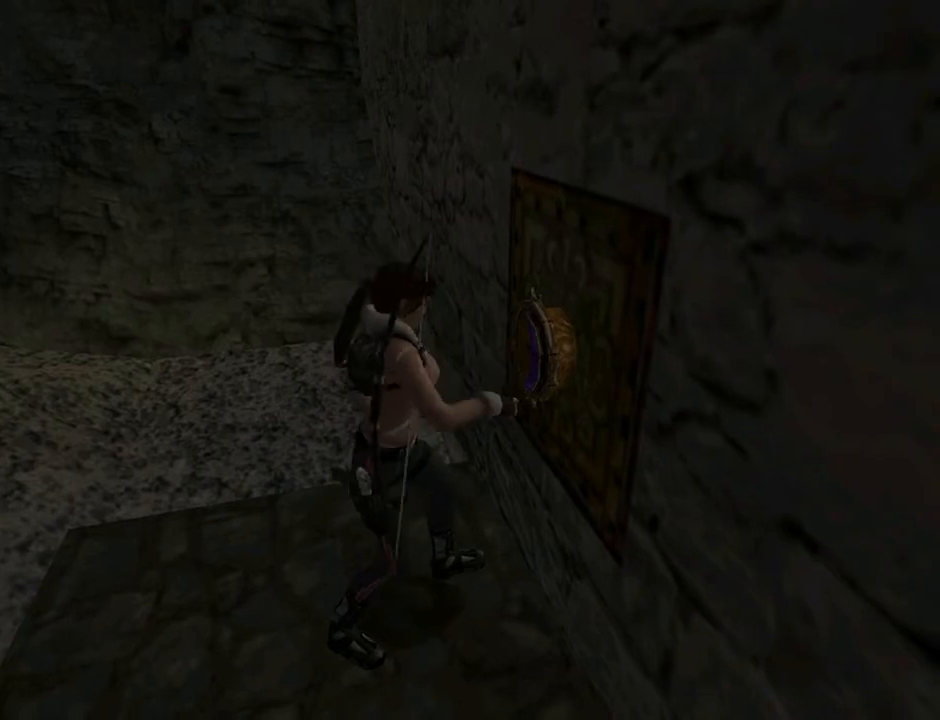
{"buttons": [], "left_stick": "center", "right_stick": "center", "events": []}
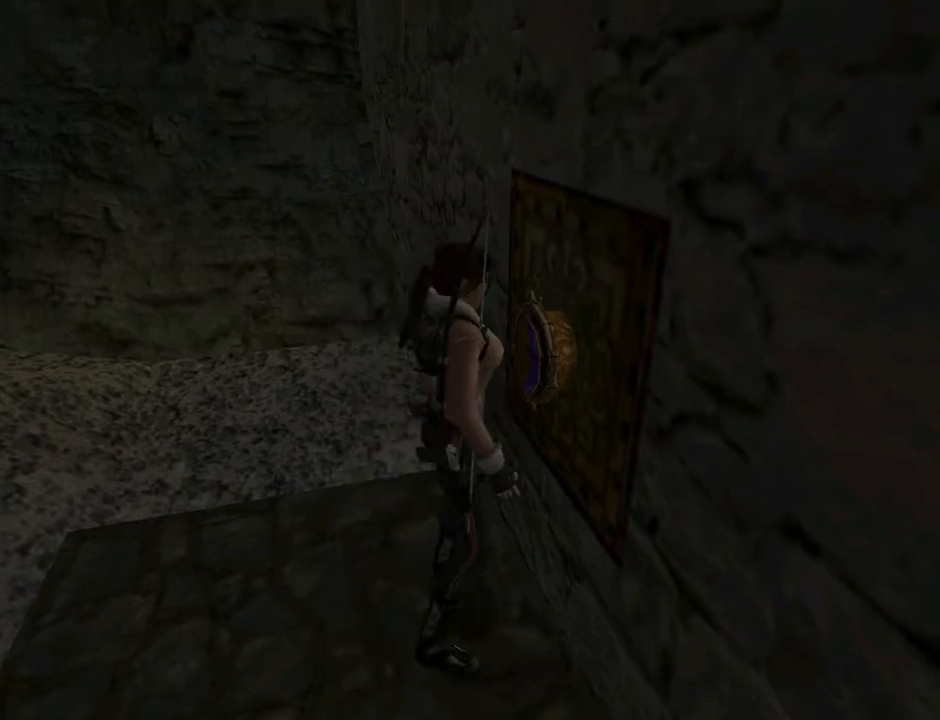
{"buttons": ["DPAD_RIGHT"], "left_stick": "center", "right_stick": "center", "events": [[400, "DPAD_RIGHT", "down"]]}
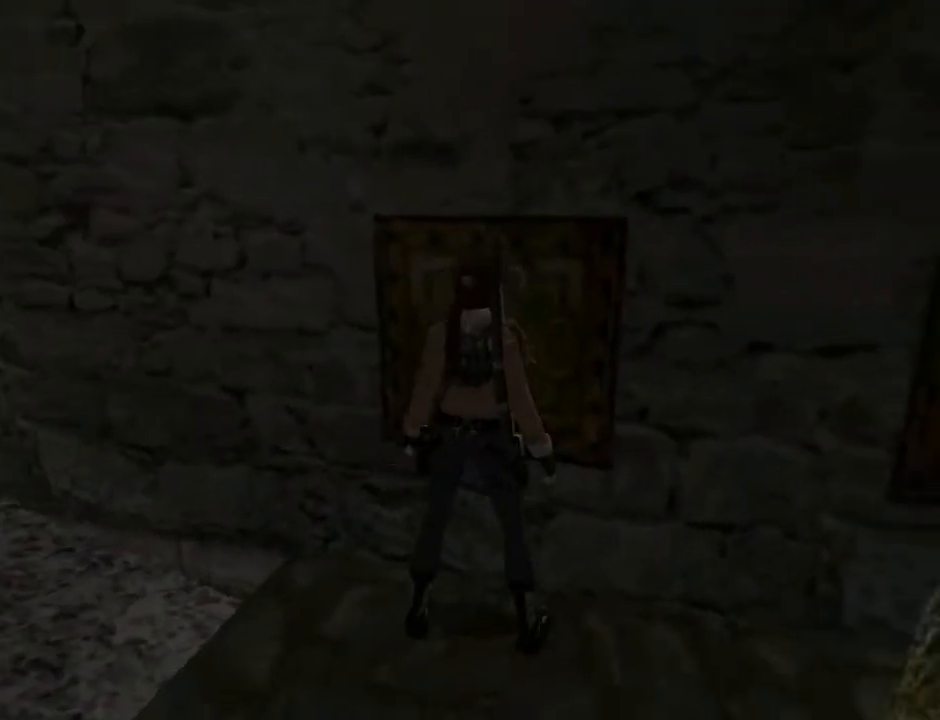
{"buttons": ["DPAD_RIGHT"], "left_stick": "center", "right_stick": "center", "events": []}
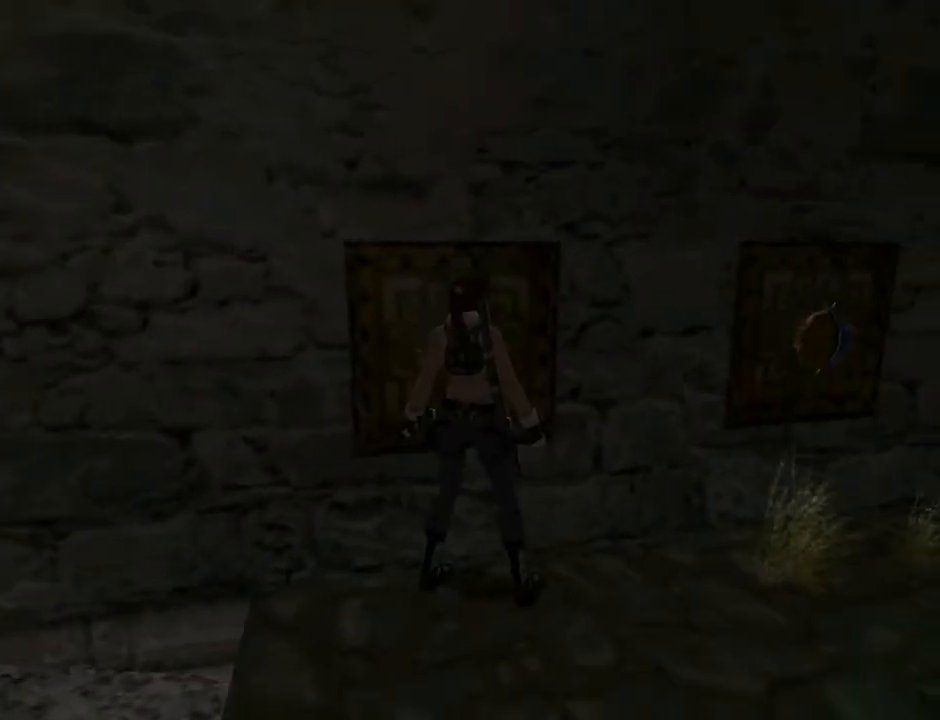
{"buttons": ["DPAD_UP"], "left_stick": "center", "right_stick": "center", "events": [[200, "DPAD_UP", "down"], [267, "DPAD_RIGHT", "up"]]}
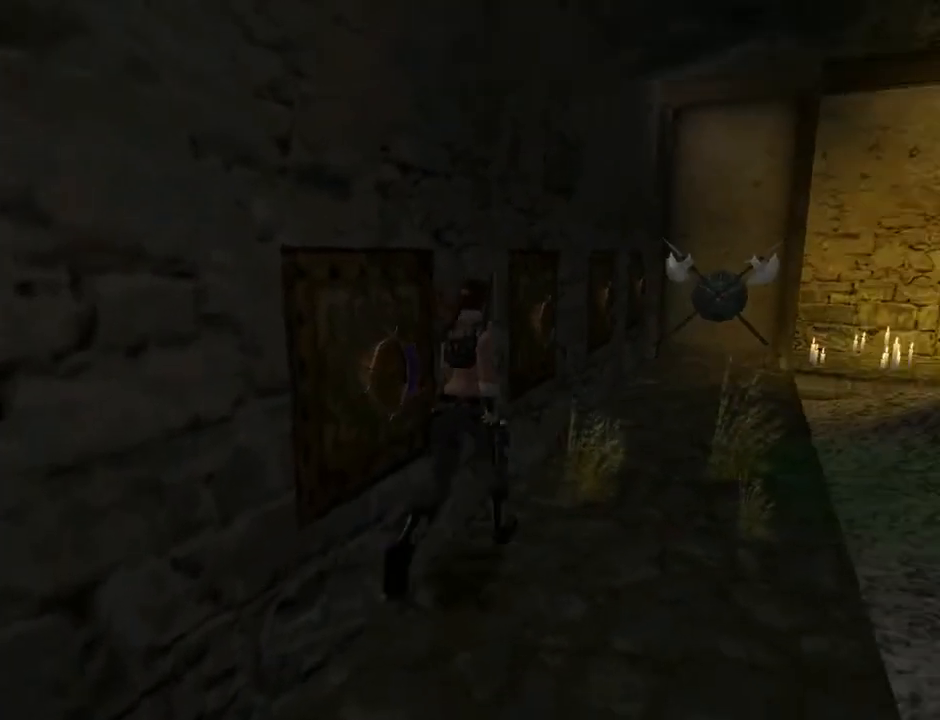
{"buttons": ["DPAD_LEFT"], "left_stick": "center", "right_stick": "center", "events": [[267, "DPAD_LEFT", "down"], [300, "DPAD_UP", "up"]]}
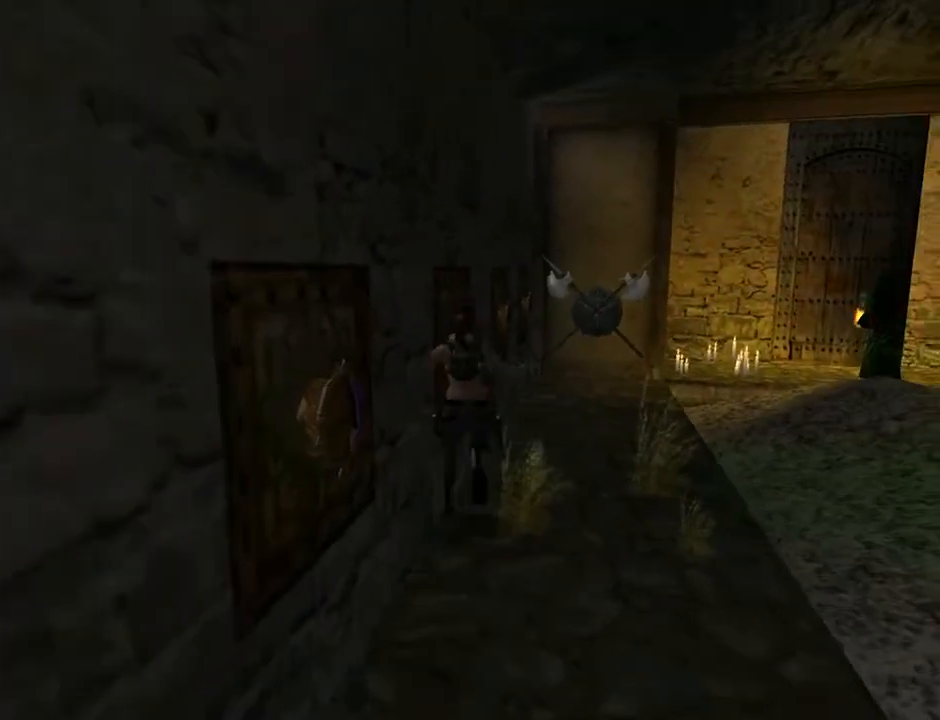
{"buttons": ["DPAD_LEFT"], "left_stick": "center", "right_stick": "center", "events": []}
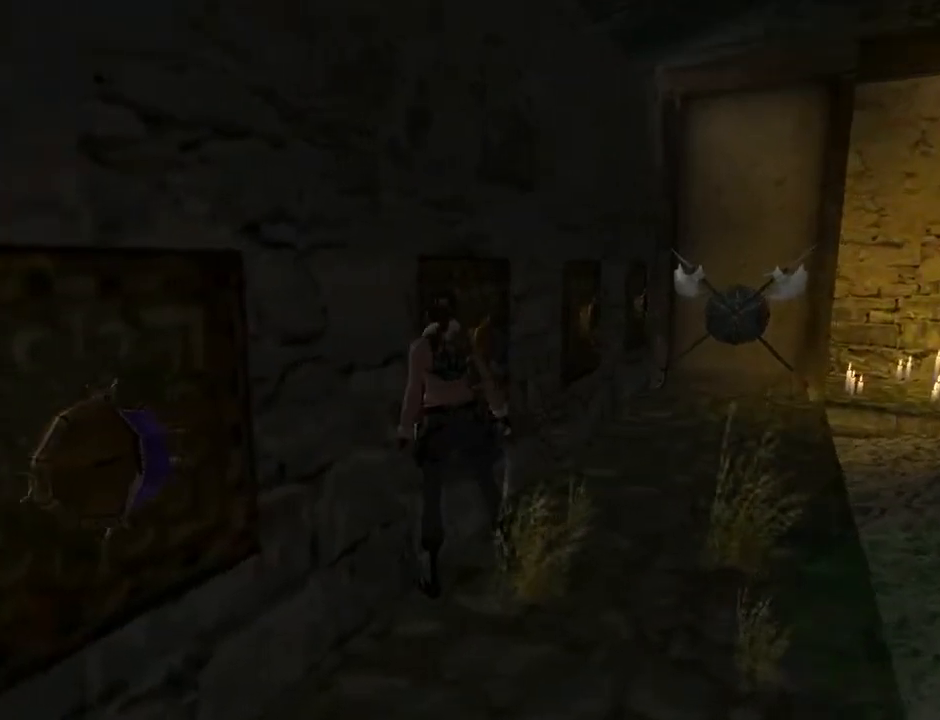
{"buttons": ["CROSS"], "left_stick": "center", "right_stick": "center", "events": [[133, "CROSS", "down"], [133, "DPAD_LEFT", "up"]]}
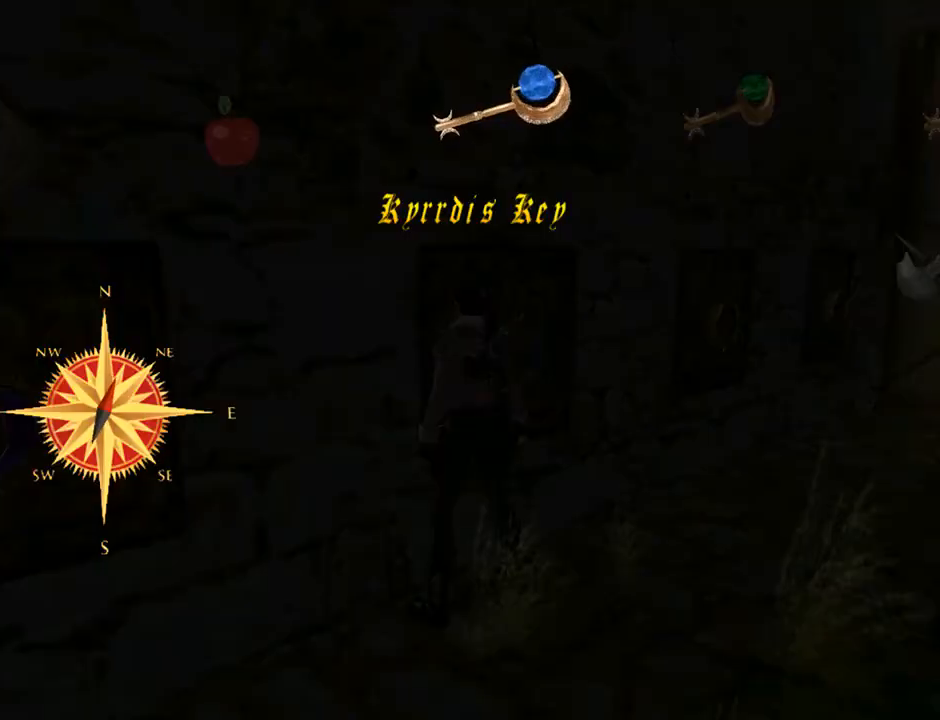
{"buttons": [], "left_stick": "center", "right_stick": "center", "events": [[67, "CROSS", "up"], [233, "CROSS", "down"], [333, "CROSS", "up"]]}
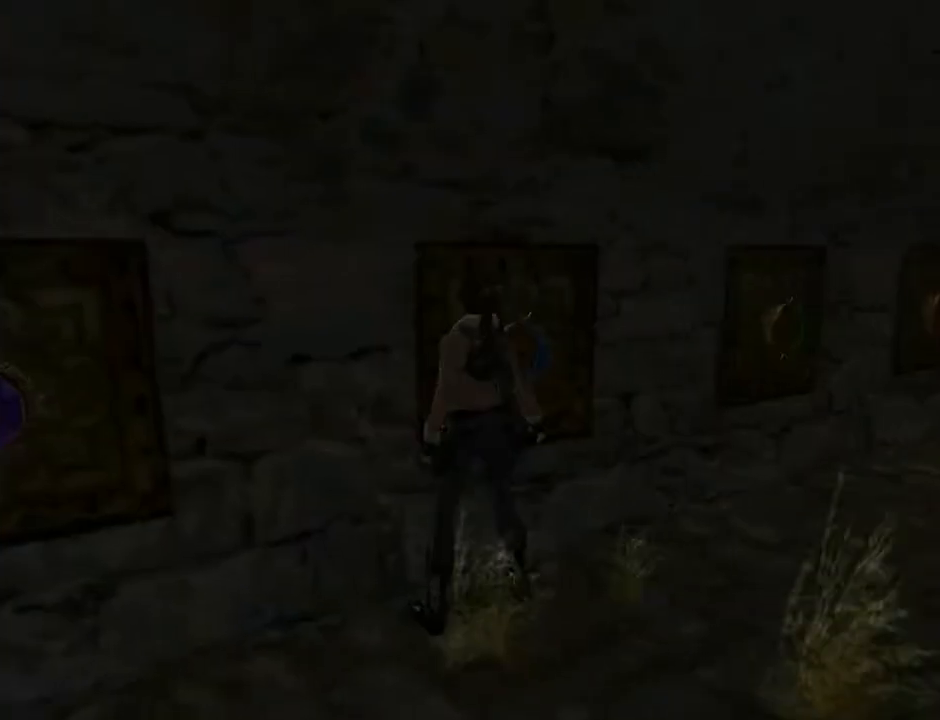
{"buttons": [], "left_stick": "center", "right_stick": "center", "events": []}